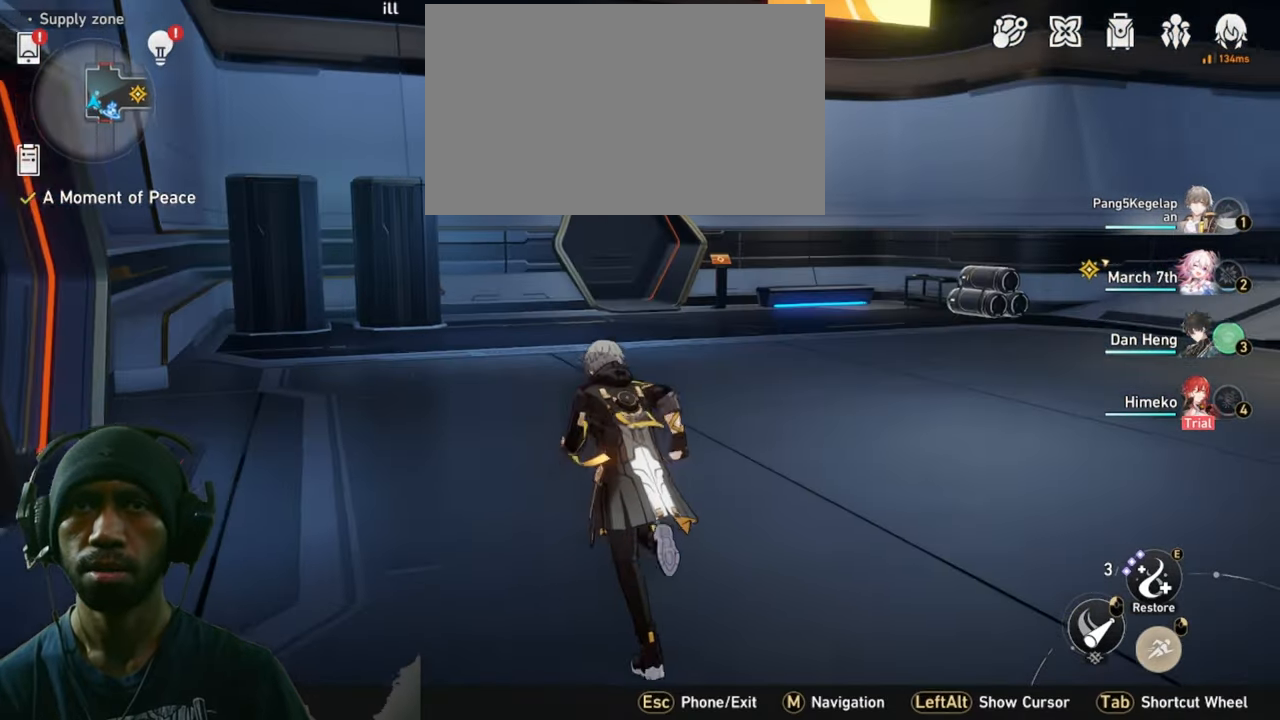
Gameplay with keyboard and mouse; each line is a JSON object with the keys and mouse buttons held at the frame after it. "events" lists presses ("down") and releases ("up") of "1", "2", "3", "4", "5", "a", "alt", "b", "c", "ctrl", "d", "e", "f", "g", "q", "r", "s", "shift", "space", "t", "tab", "v", "w", "x", "z", "mouse_left", "mouse_wheel", "mouse_right", "mouse_mb4" and "mouse_mb5" between this image and that frame as [ms after this image, input, new state], when the widget could be followed in between. "mouse_left", "mouse_wheel", "mouse_right", "mouse_mb4", "mouse_mb5" = the "left", "wheel", "right", "mb4", "mb5" buttons of the "mouse" list. No other keys are recorded. "wheel" means that the mouse wheel is clicked or scrolled. Mouse movement is not recorded.
{"keys": ["shift", "w"], "mouse": [], "events": []}
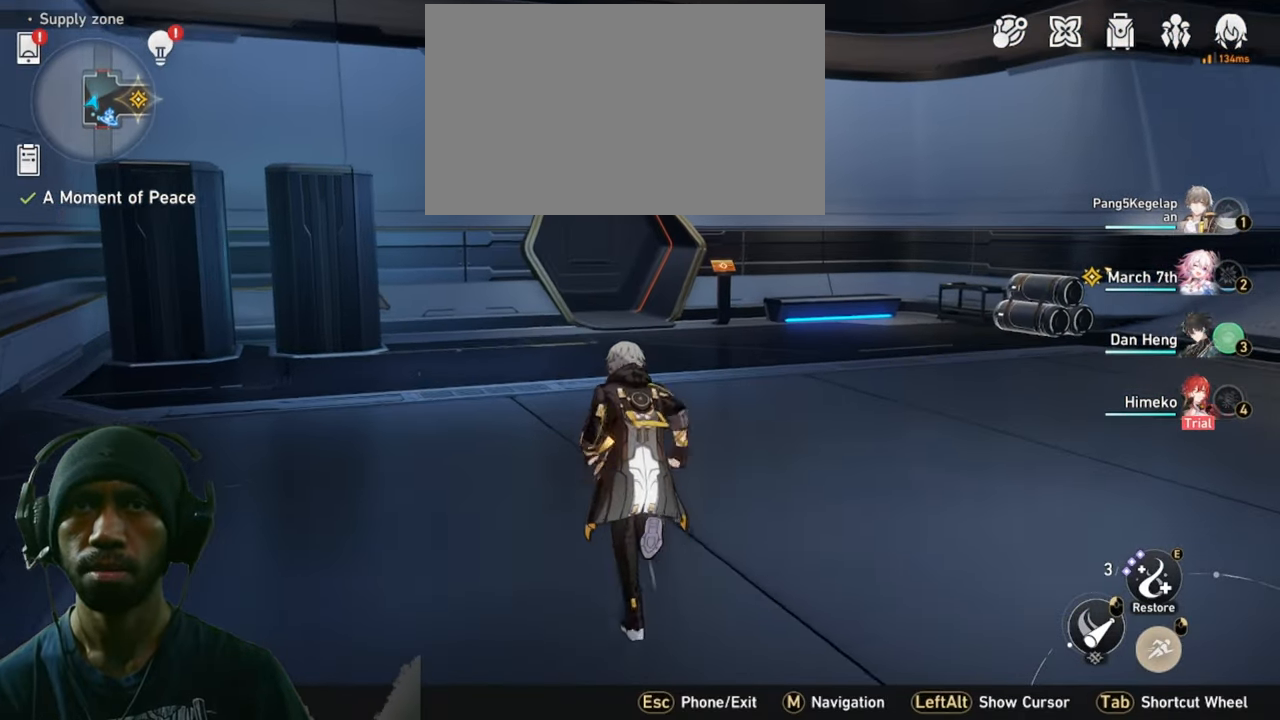
{"keys": ["shift", "w"], "mouse": [], "events": []}
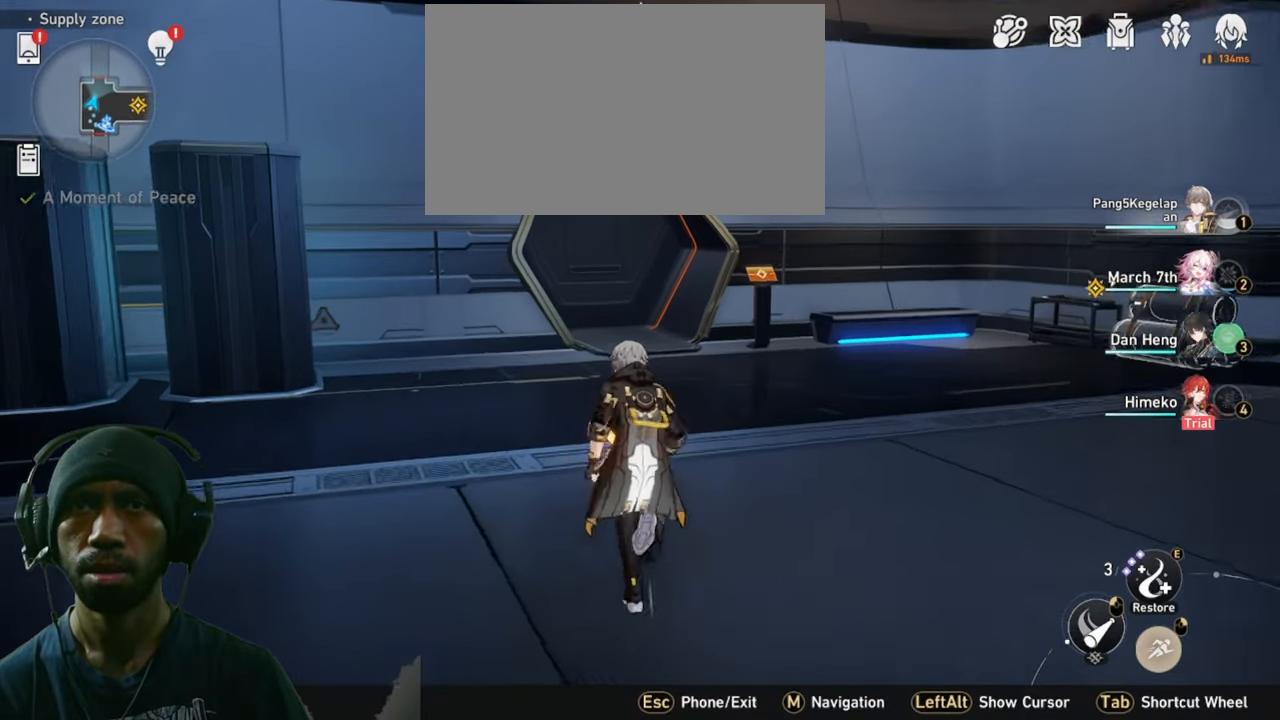
{"keys": ["shift", "w"], "mouse": [], "events": []}
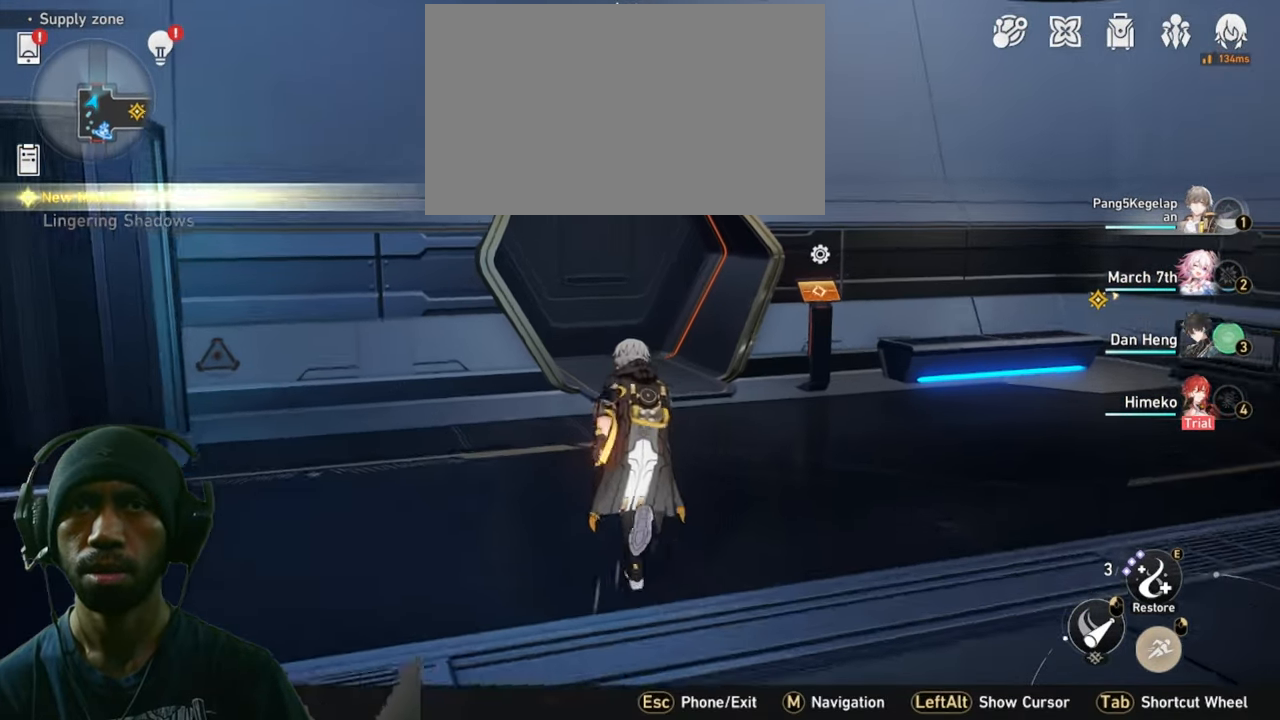
{"keys": ["shift", "w"], "mouse": [], "events": []}
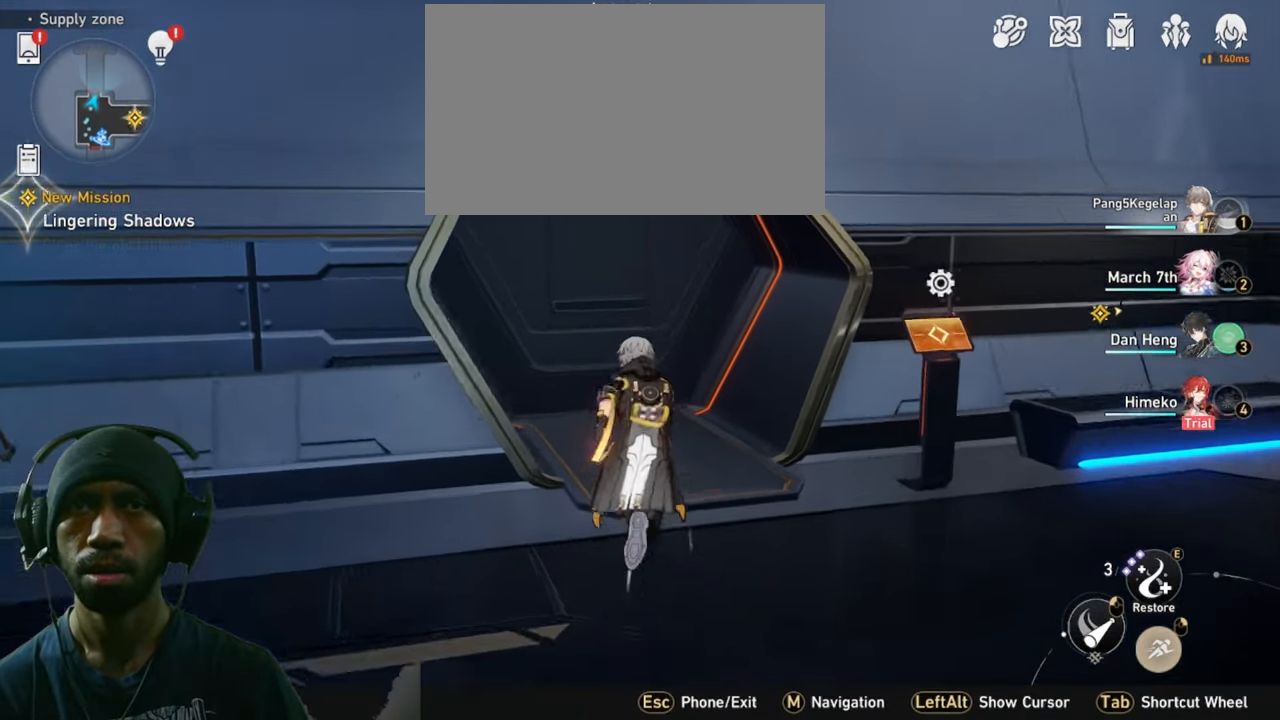
{"keys": [], "mouse": [], "events": [[316, "shift", "up"], [383, "w", "up"]]}
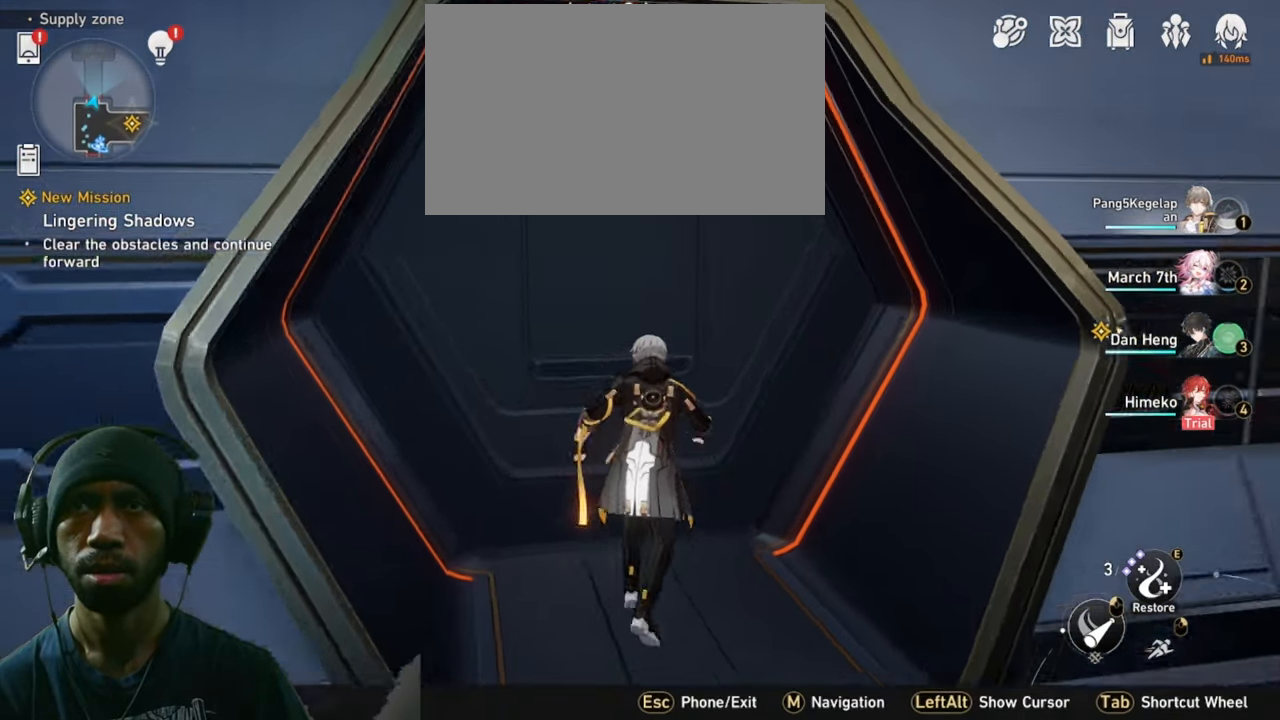
{"keys": [], "mouse": [], "events": []}
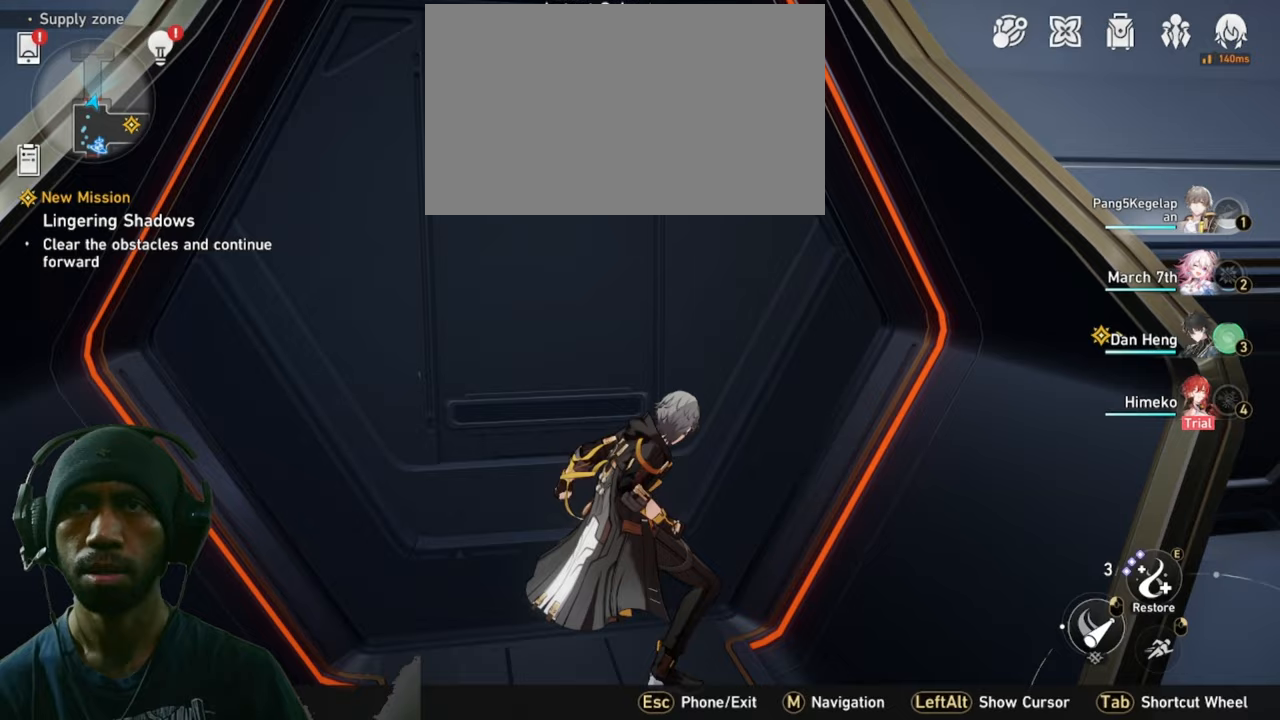
{"keys": ["w"], "mouse": [], "events": [[233, "w", "down"]]}
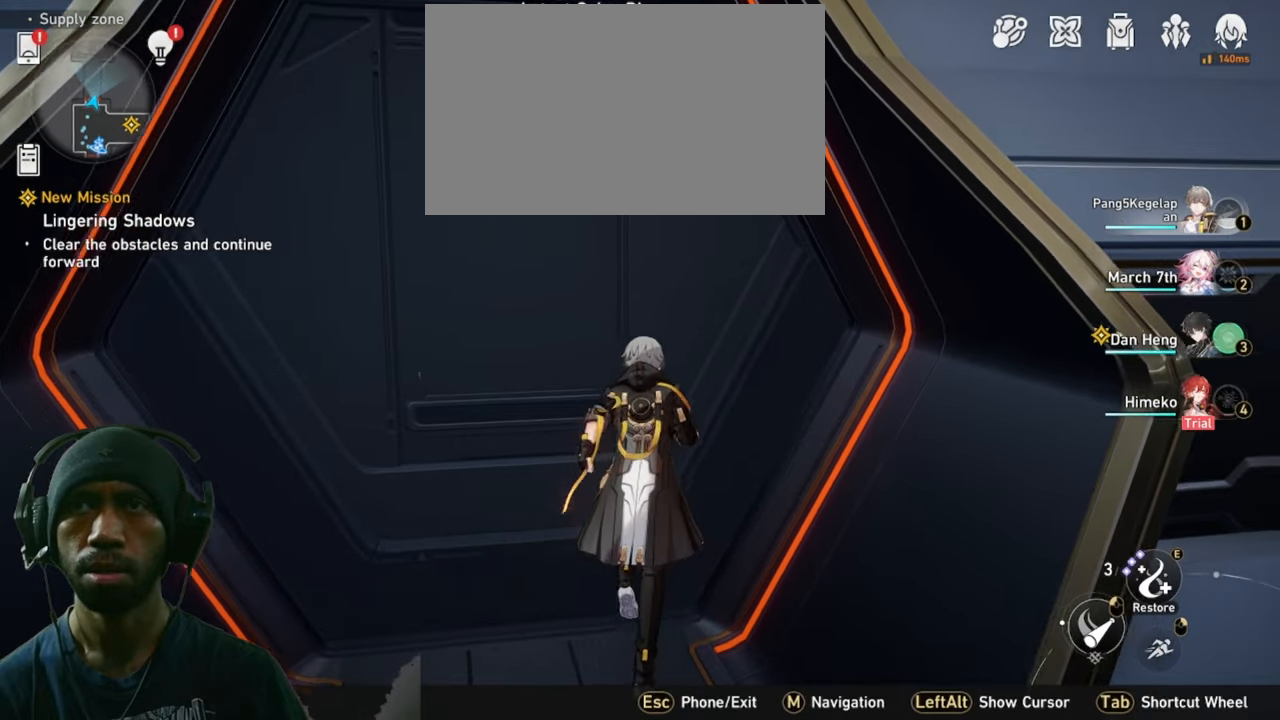
{"keys": ["d"], "mouse": [], "events": [[117, "d", "down"], [117, "w", "up"]]}
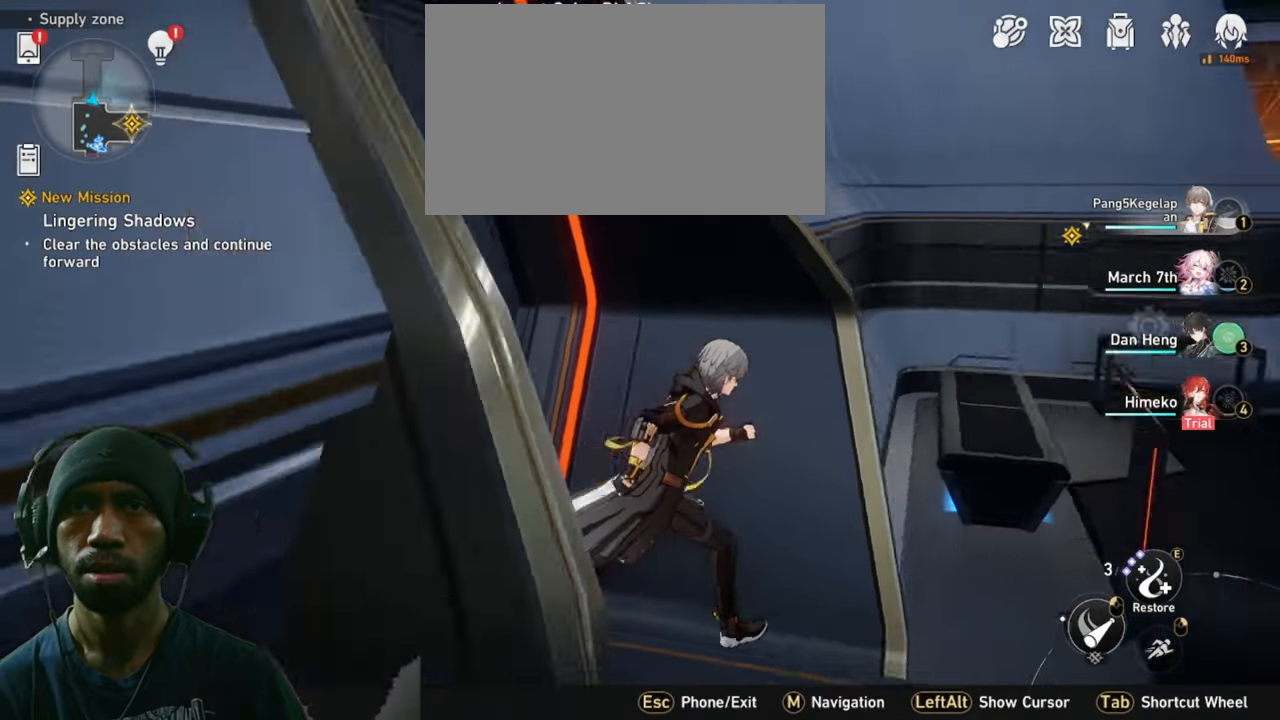
{"keys": ["d"], "mouse": [], "events": []}
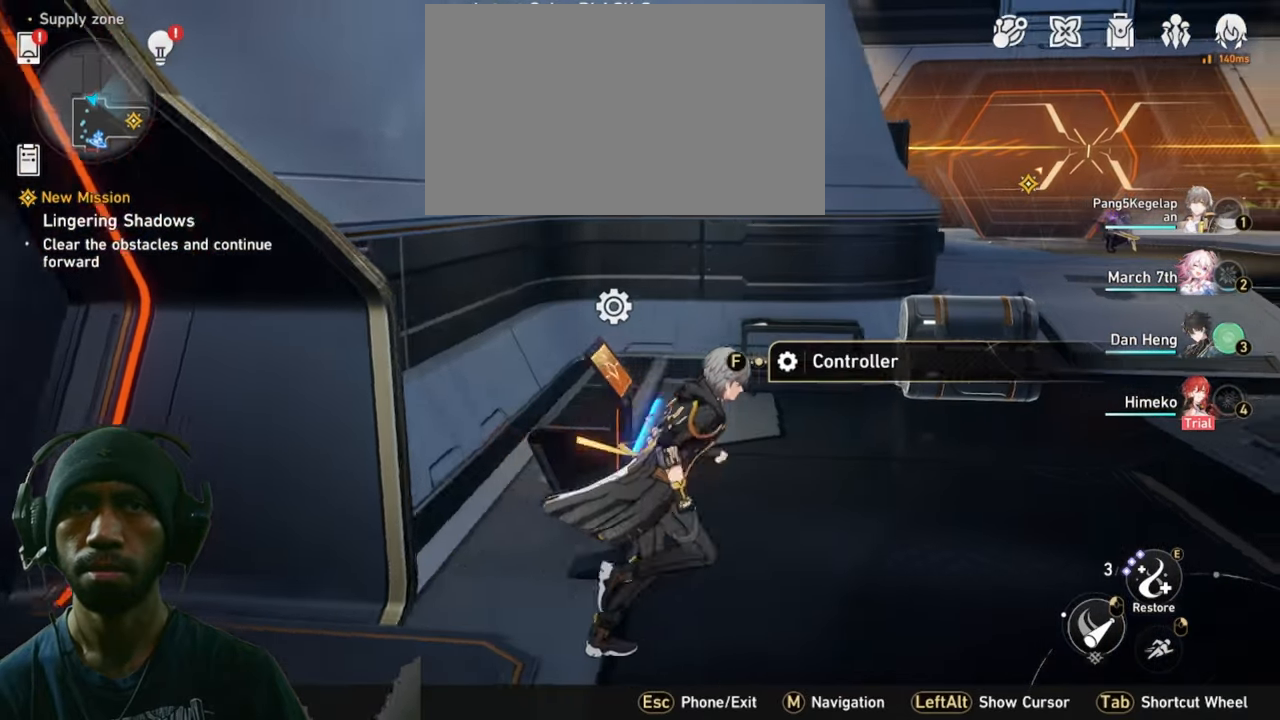
{"keys": ["f", "w"], "mouse": [], "events": [[183, "d", "up"], [183, "w", "down"], [467, "f", "down"]]}
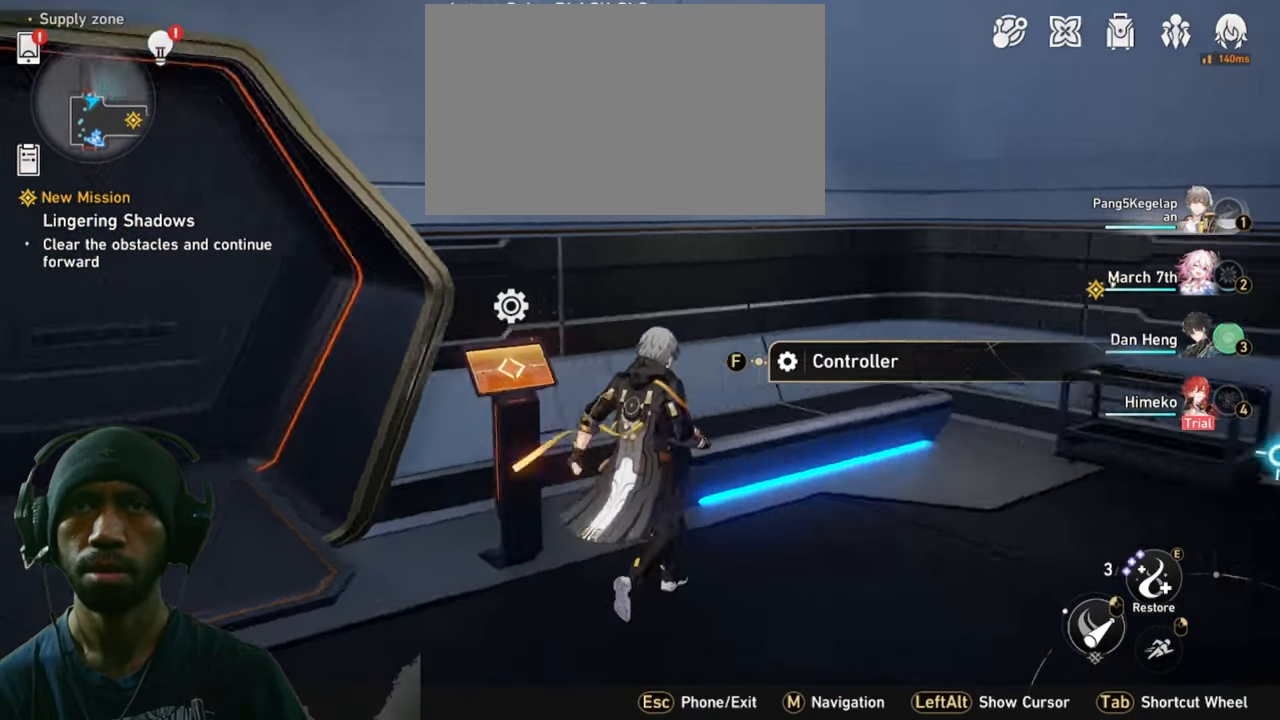
{"keys": ["w"], "mouse": [], "events": [[100, "f", "up"]]}
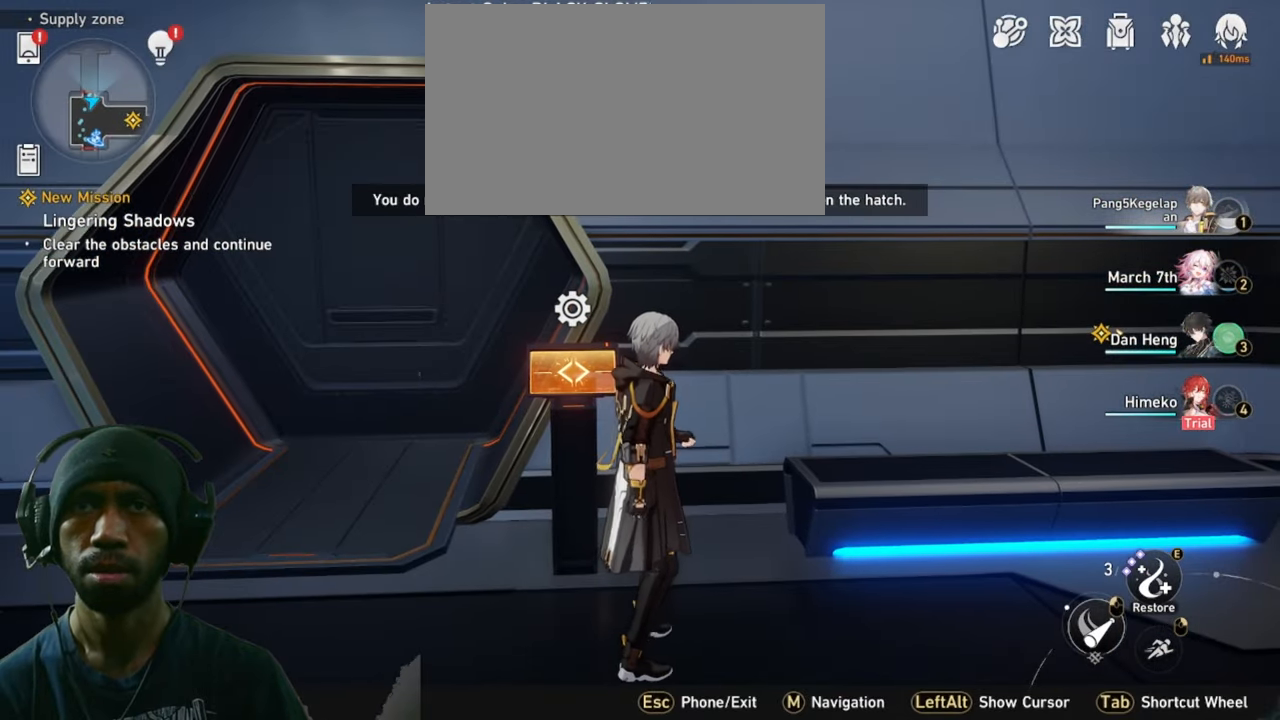
{"keys": ["d", "w"], "mouse": [], "events": [[350, "d", "down"]]}
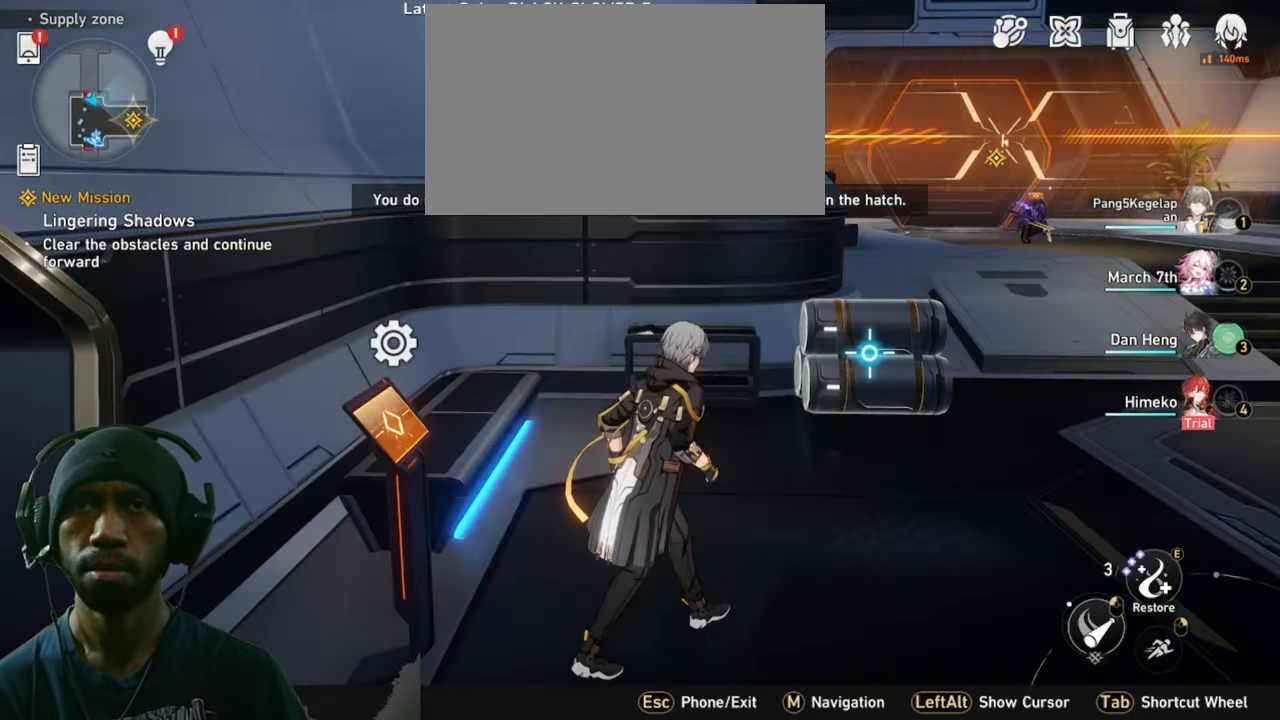
{"keys": ["w"], "mouse": [], "events": [[133, "d", "up"]]}
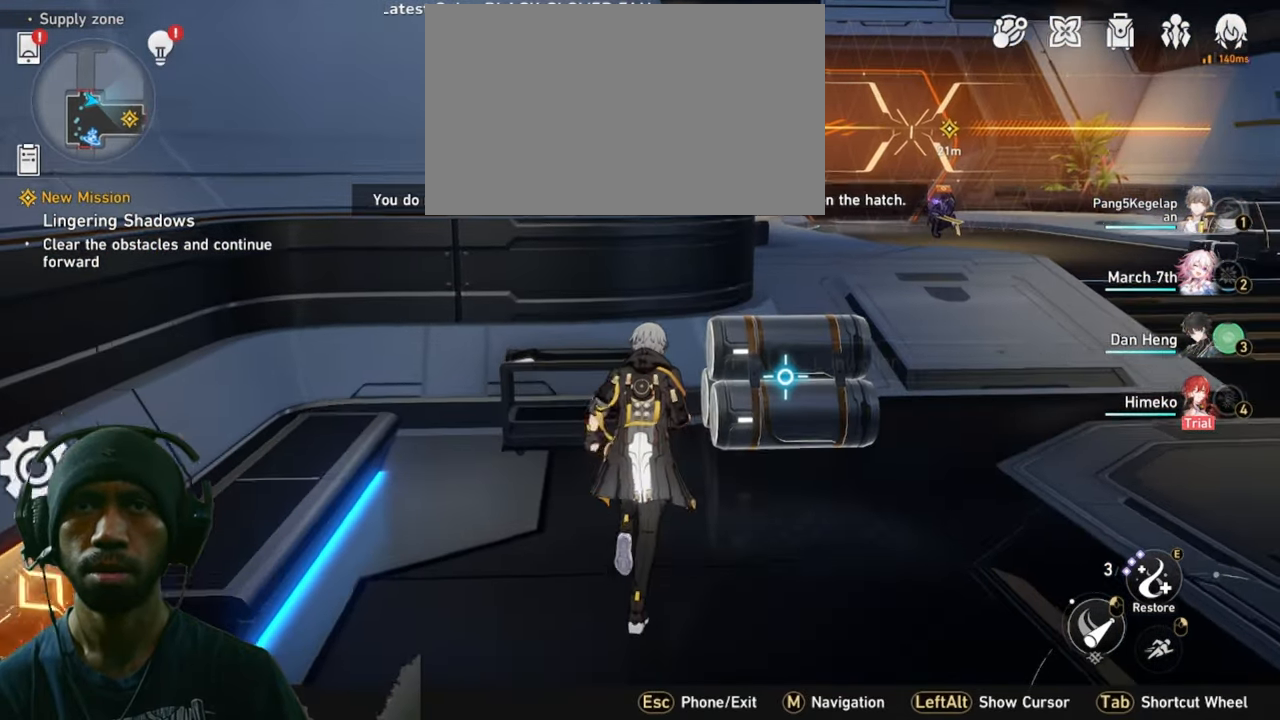
{"keys": [], "mouse": [], "events": [[67, "d", "down"], [183, "mouse_left", "down"], [267, "d", "up"], [317, "w", "up"], [350, "mouse_left", "up"]]}
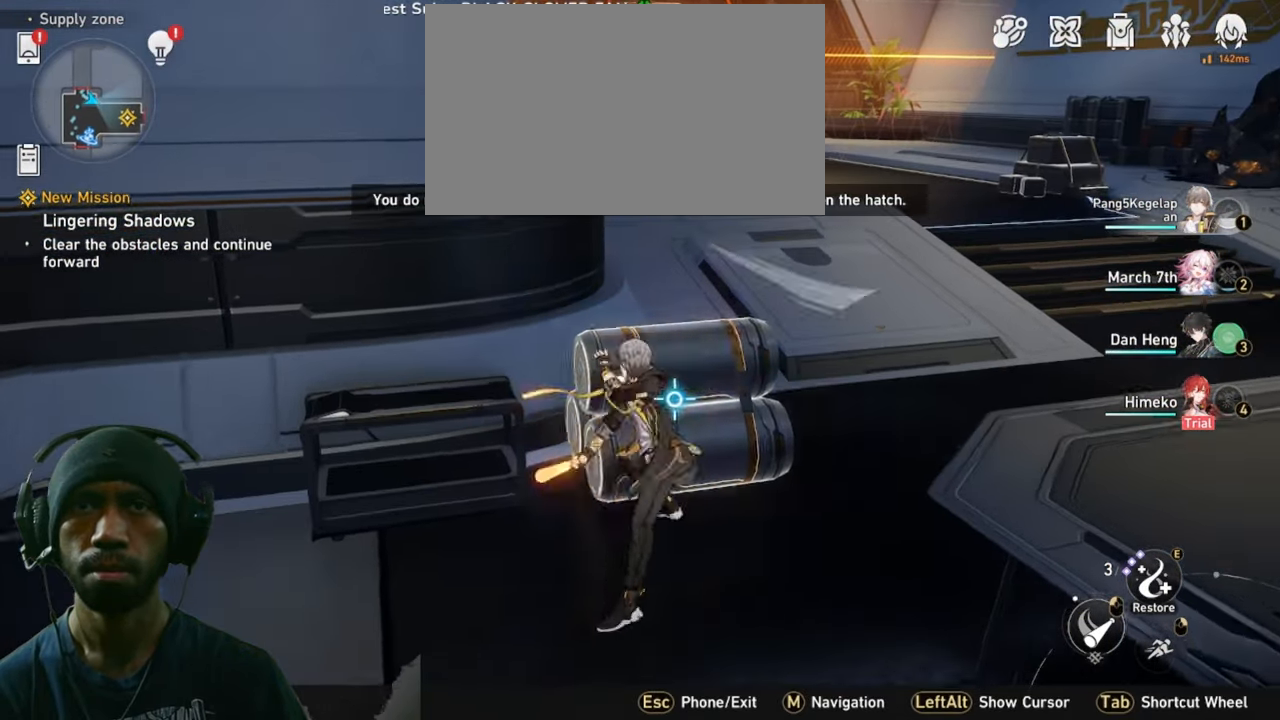
{"keys": [], "mouse": [], "events": []}
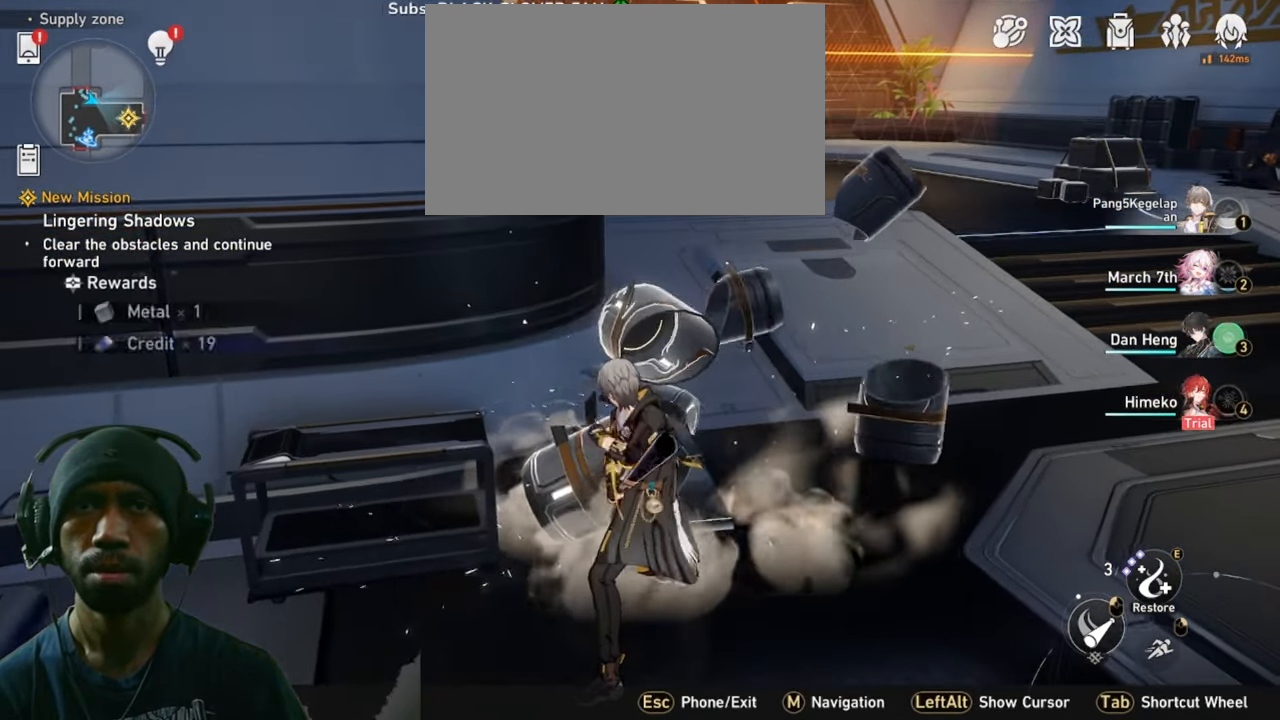
{"keys": ["d"], "mouse": [], "events": [[400, "d", "down"]]}
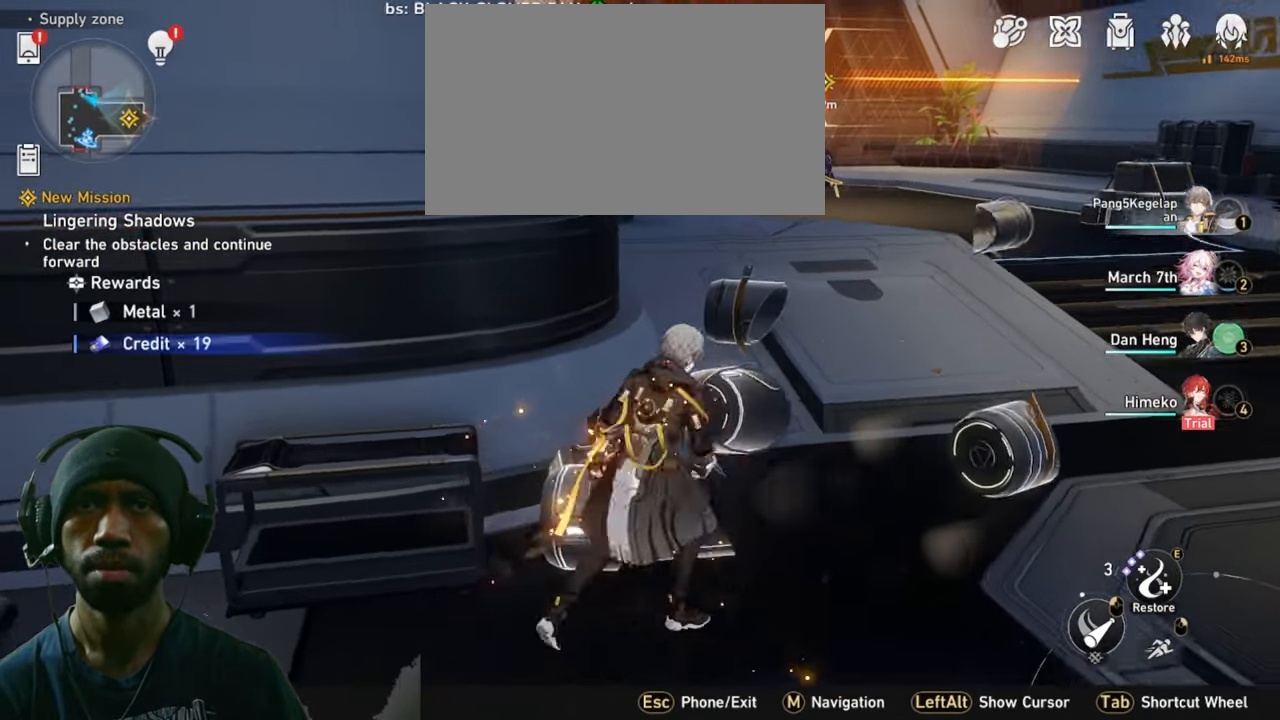
{"keys": ["d", "s"], "mouse": [], "events": [[334, "s", "down"]]}
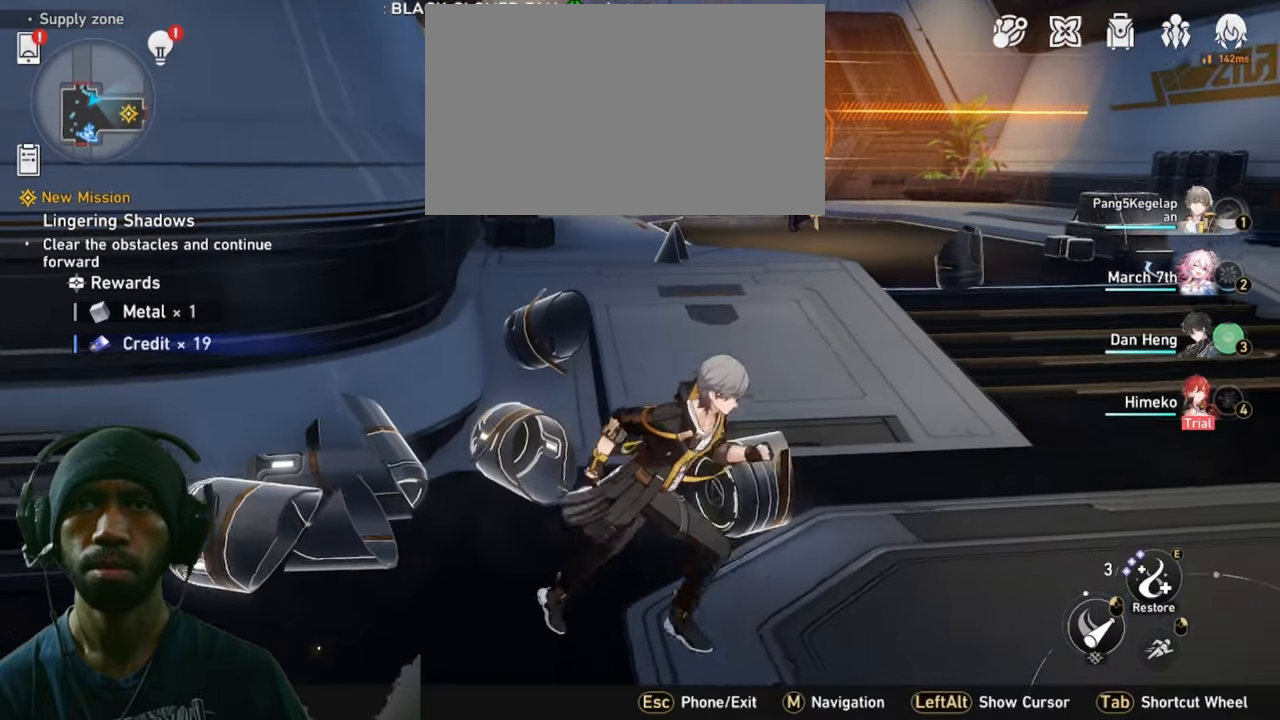
{"keys": ["d", "w"], "mouse": [], "events": [[233, "s", "up"], [400, "w", "down"]]}
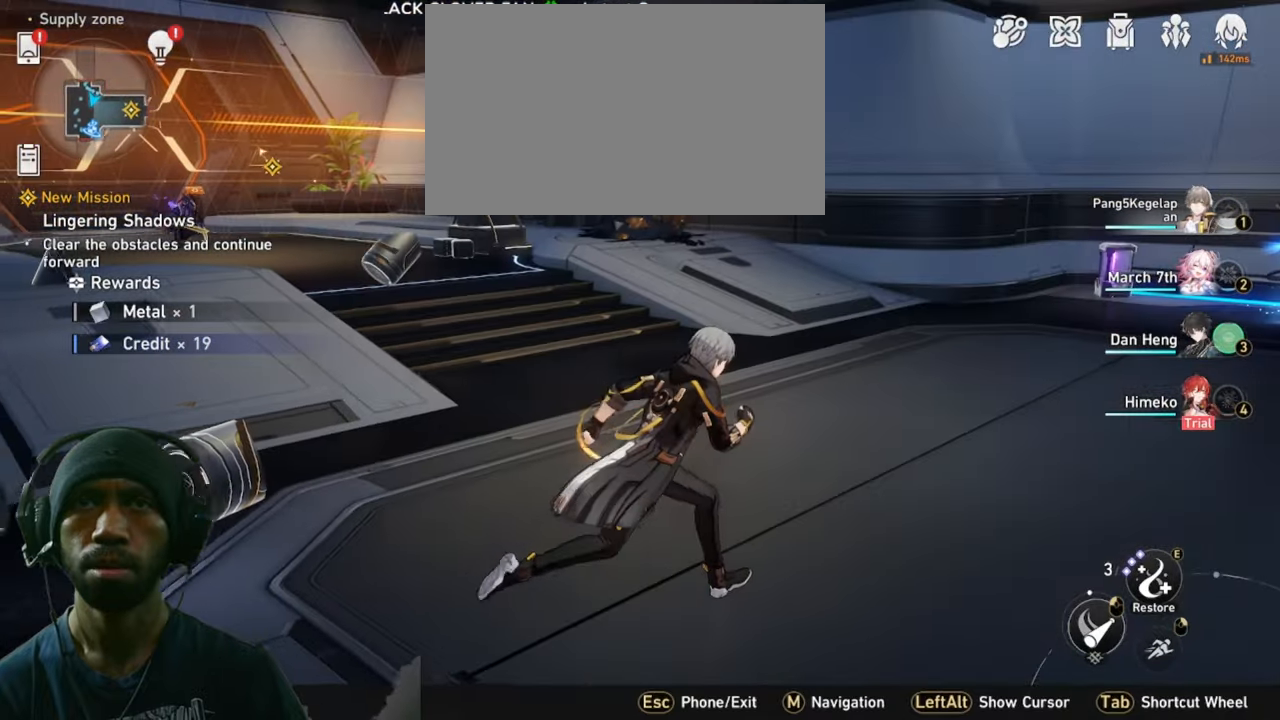
{"keys": ["d", "shift", "w"], "mouse": [], "events": [[66, "shift", "down"]]}
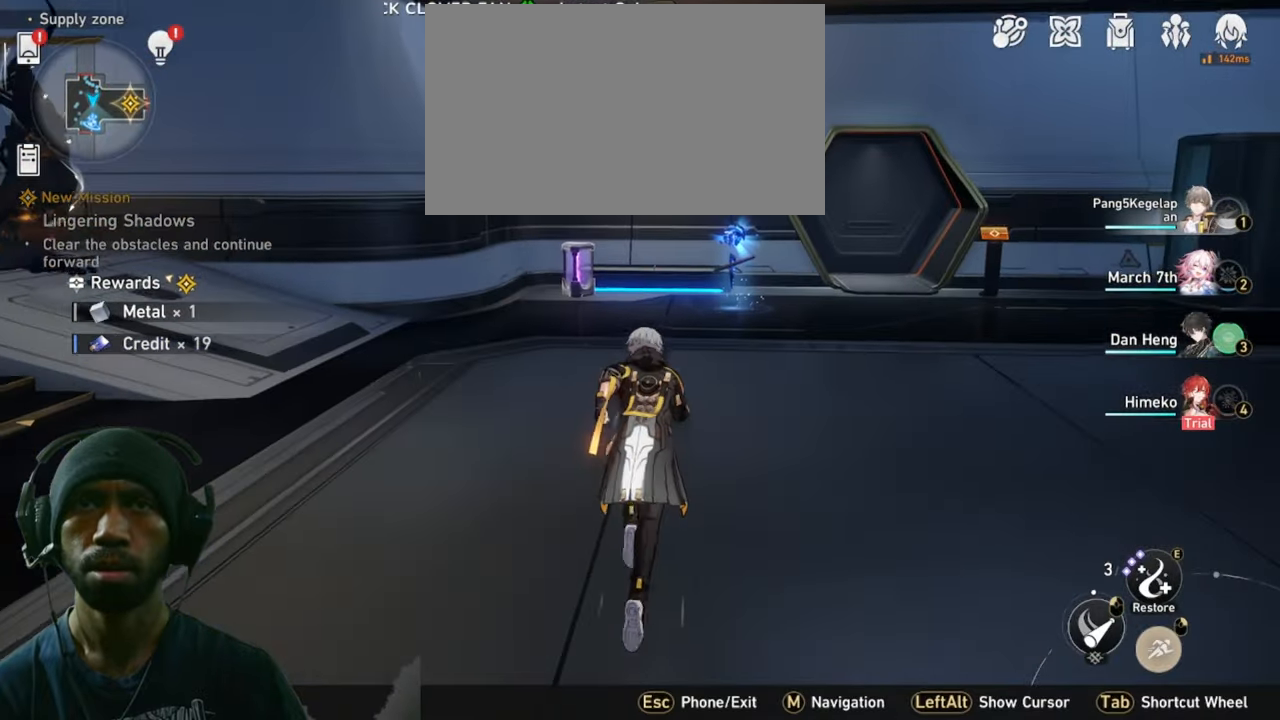
{"keys": ["d", "shift", "w"], "mouse": [], "events": []}
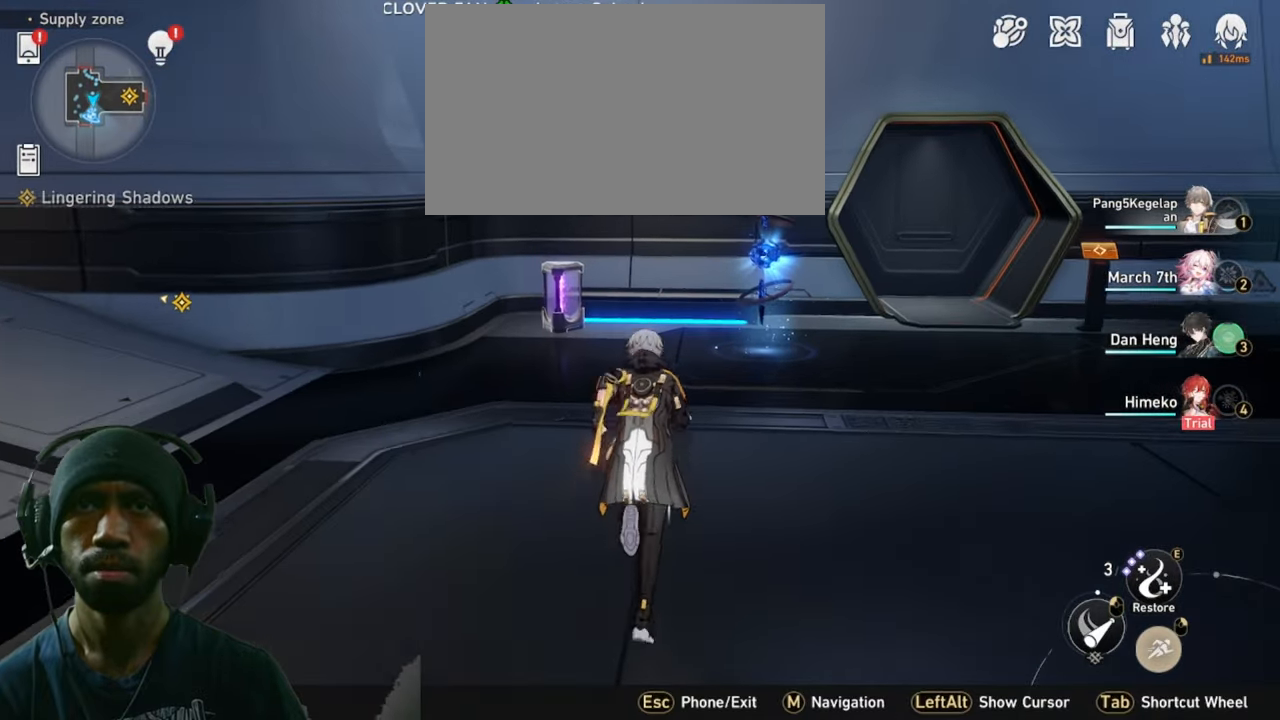
{"keys": ["d", "shift", "w"], "mouse": [], "events": []}
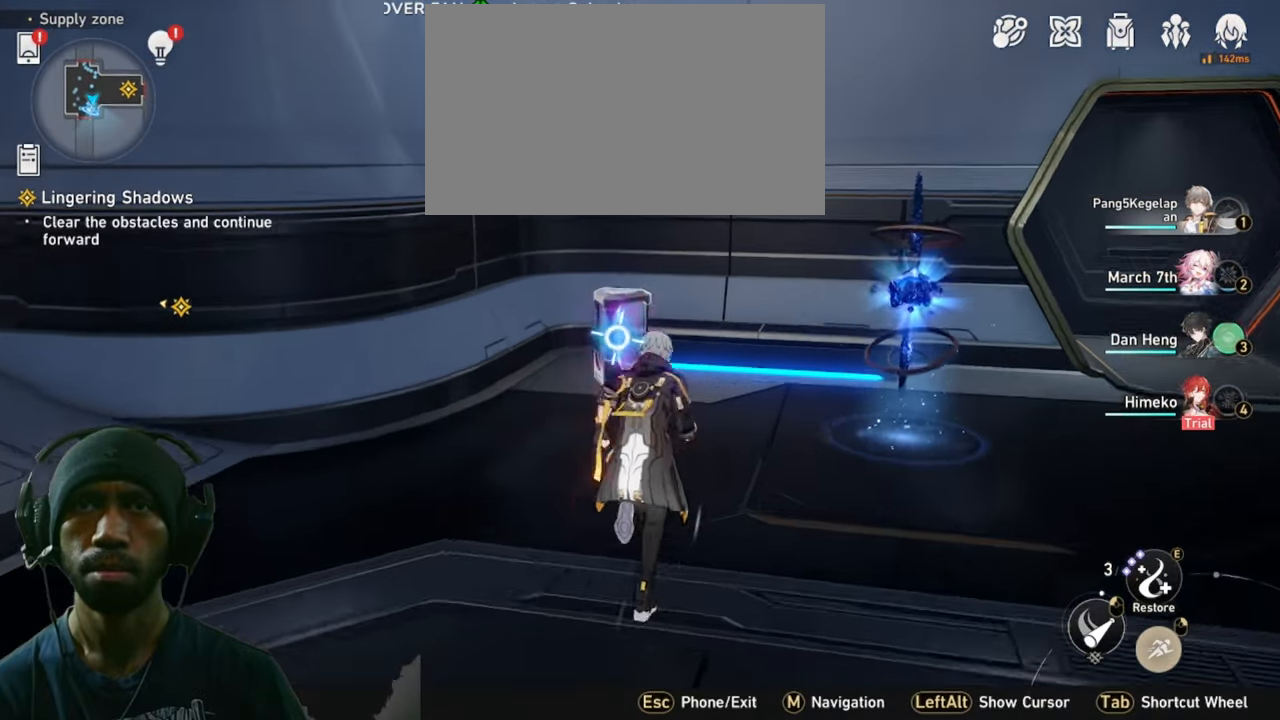
{"keys": ["d"], "mouse": [], "events": [[300, "mouse_left", "down"], [416, "shift", "up"], [433, "mouse_left", "up"], [466, "w", "up"]]}
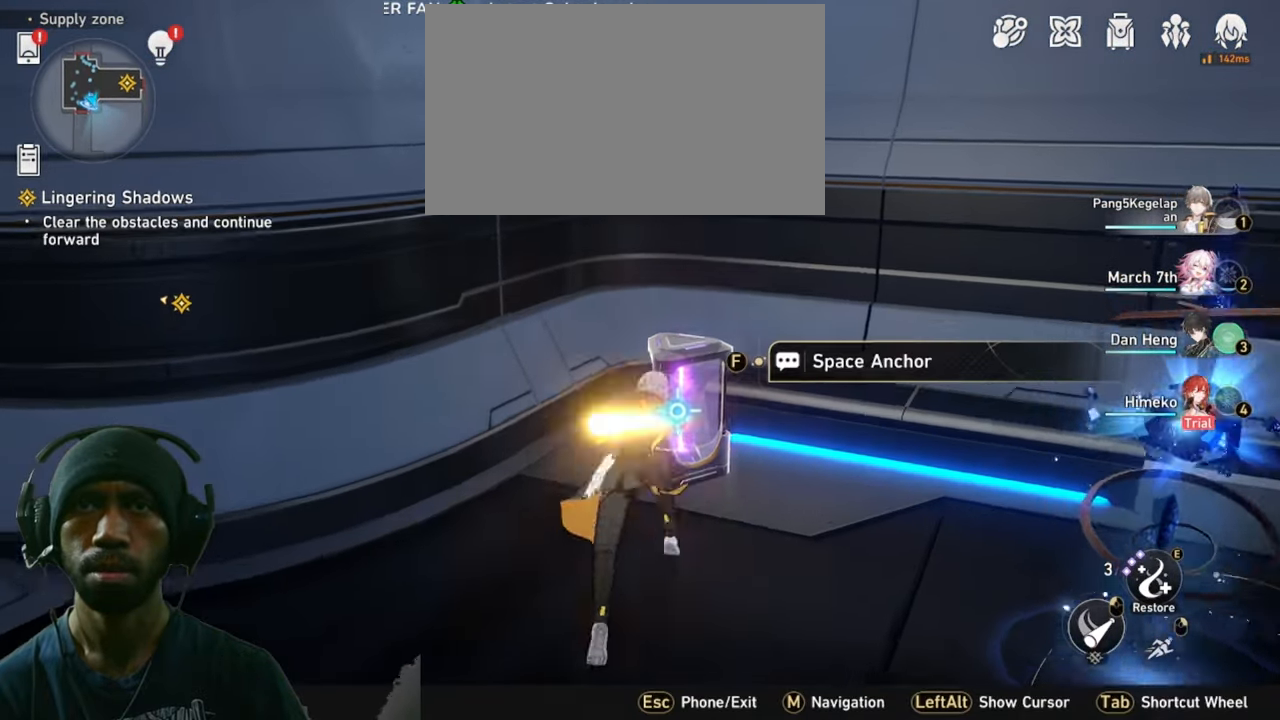
{"keys": ["d"], "mouse": [], "events": []}
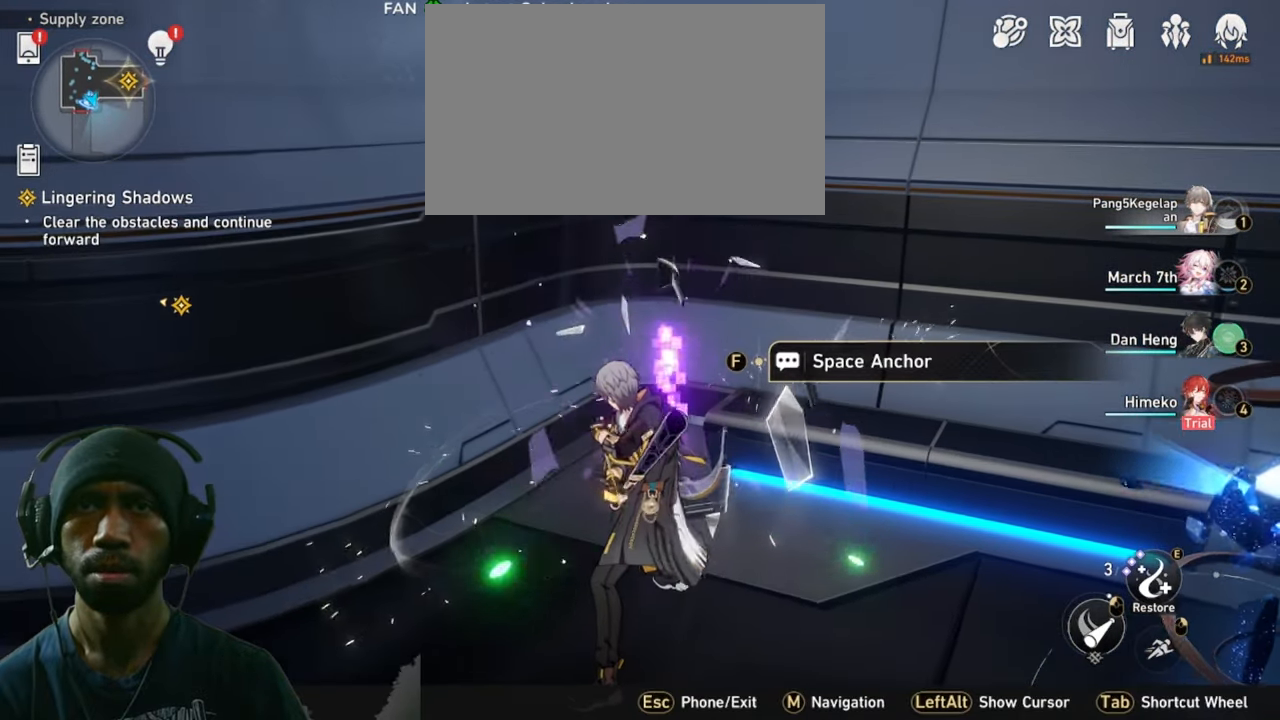
{"keys": ["d"], "mouse": [], "events": []}
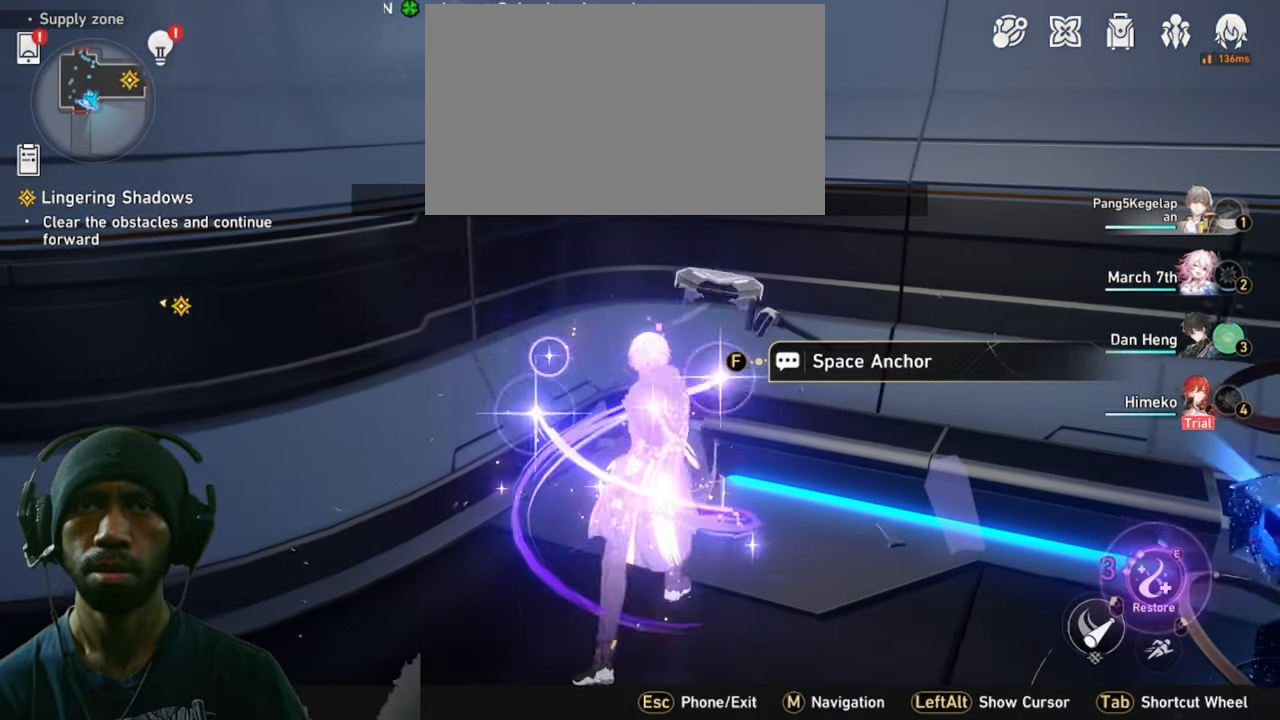
{"keys": ["d", "f"], "mouse": [], "events": [[383, "f", "down"]]}
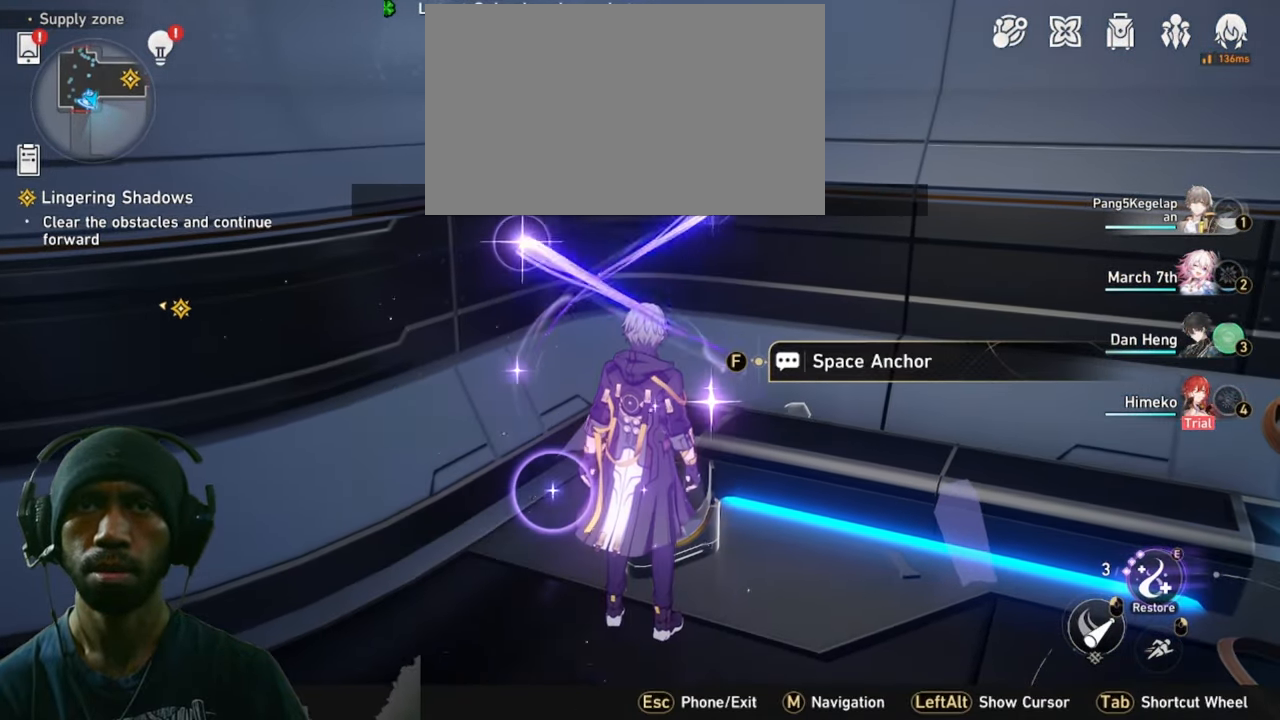
{"keys": ["d"], "mouse": [], "events": [[200, "f", "up"]]}
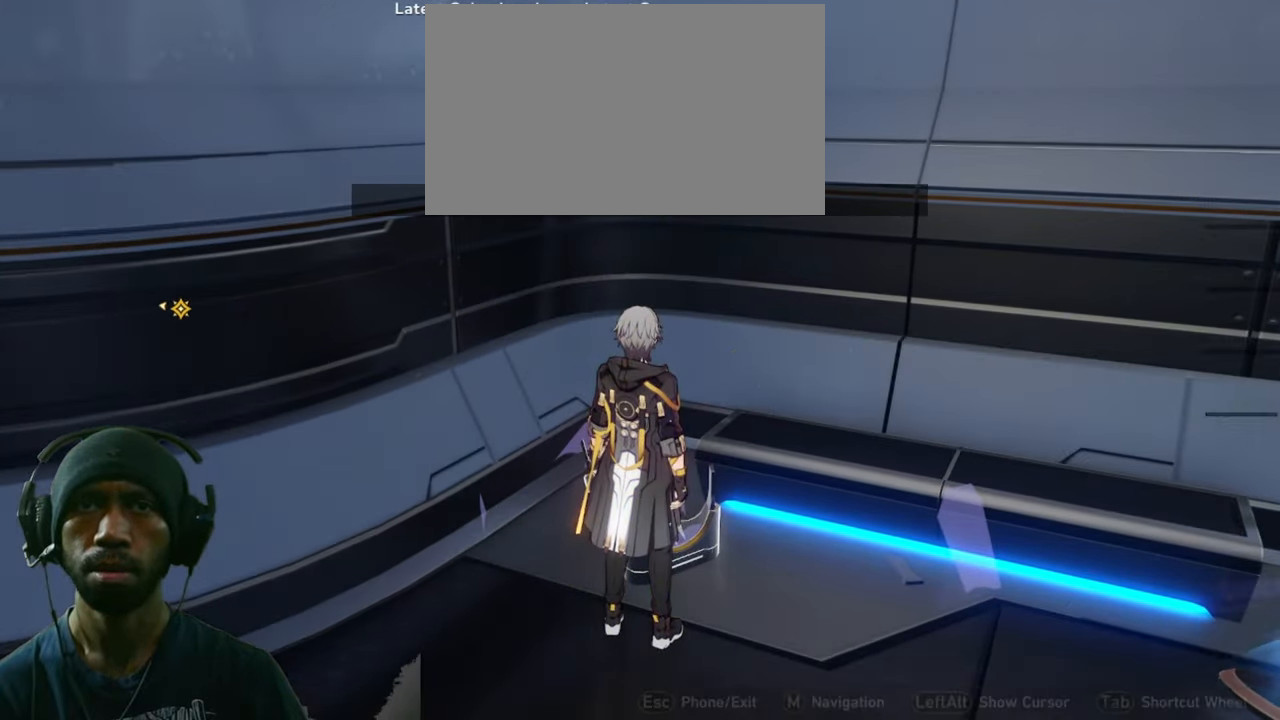
{"keys": ["d"], "mouse": [], "events": []}